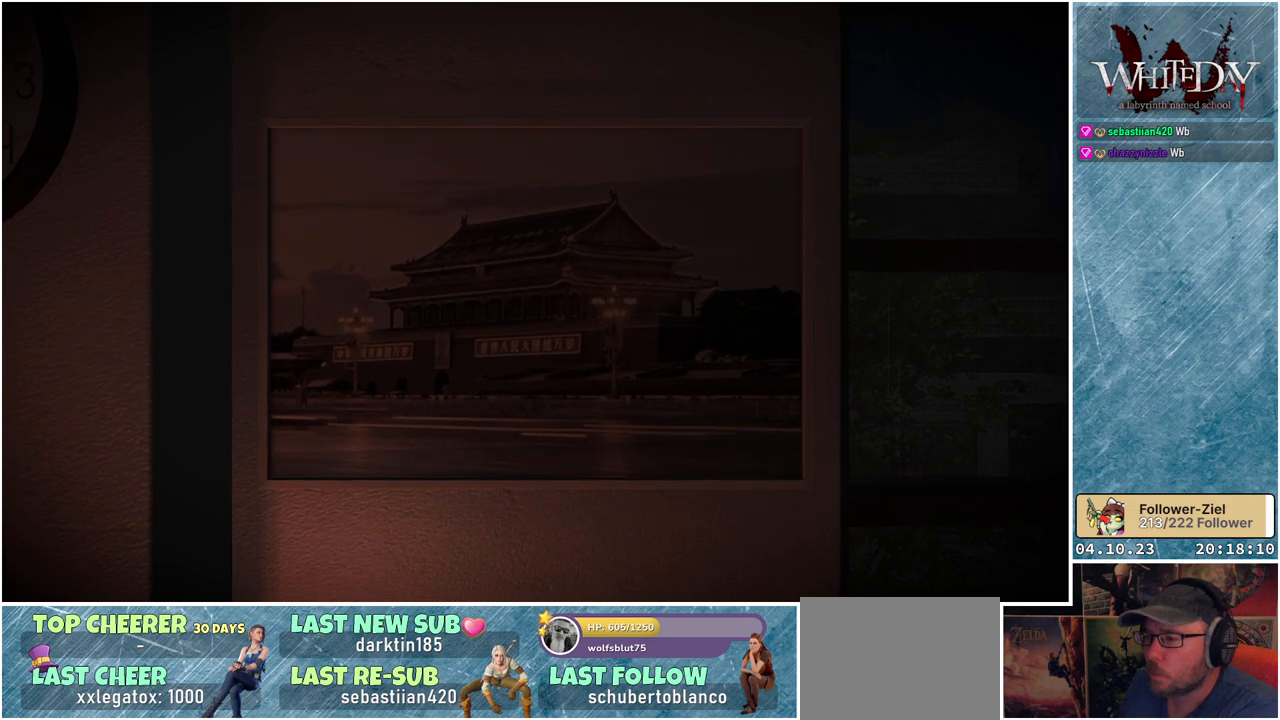
Gameplay with a controller (Xbox layout); each line is a JSON object with the inputs held at the frame after it. "events" lists button and stick changes between this image and that frame as [ms after this image, input, new state], when the widget could be followed in between. Not read: L3 R3.
{"buttons": ["B"], "left_stick": "center", "right_stick": "center", "events": [[467, "B", "down"]]}
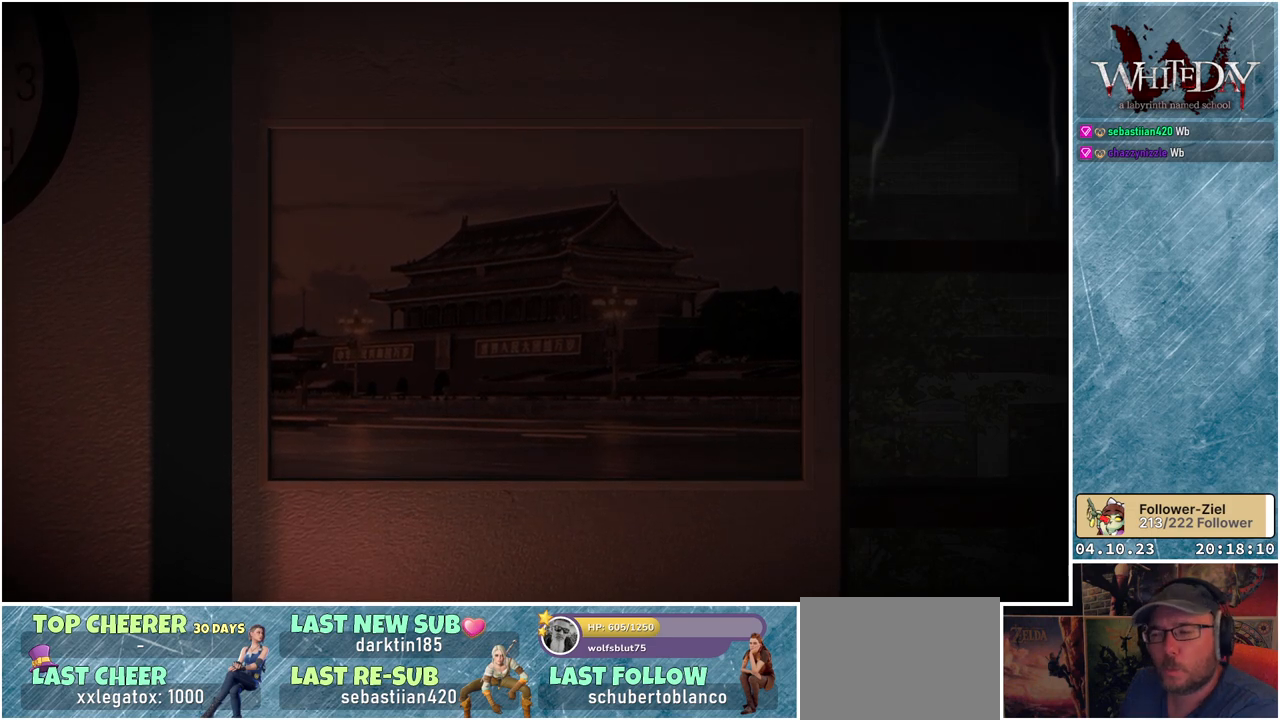
{"buttons": [], "left_stick": "center", "right_stick": "center", "events": [[67, "B", "up"]]}
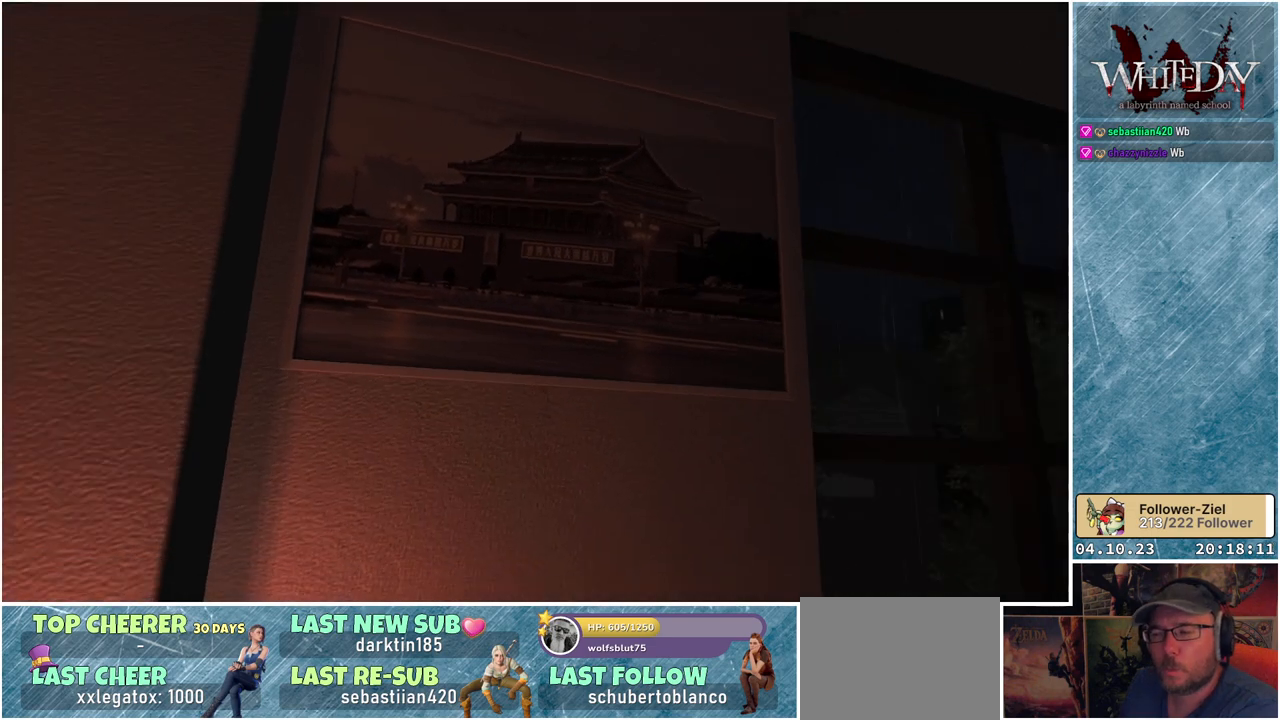
{"buttons": [], "left_stick": "down", "right_stick": "up-left", "events": [[333, "left_stick", "down"], [417, "right_stick", "up-left"]]}
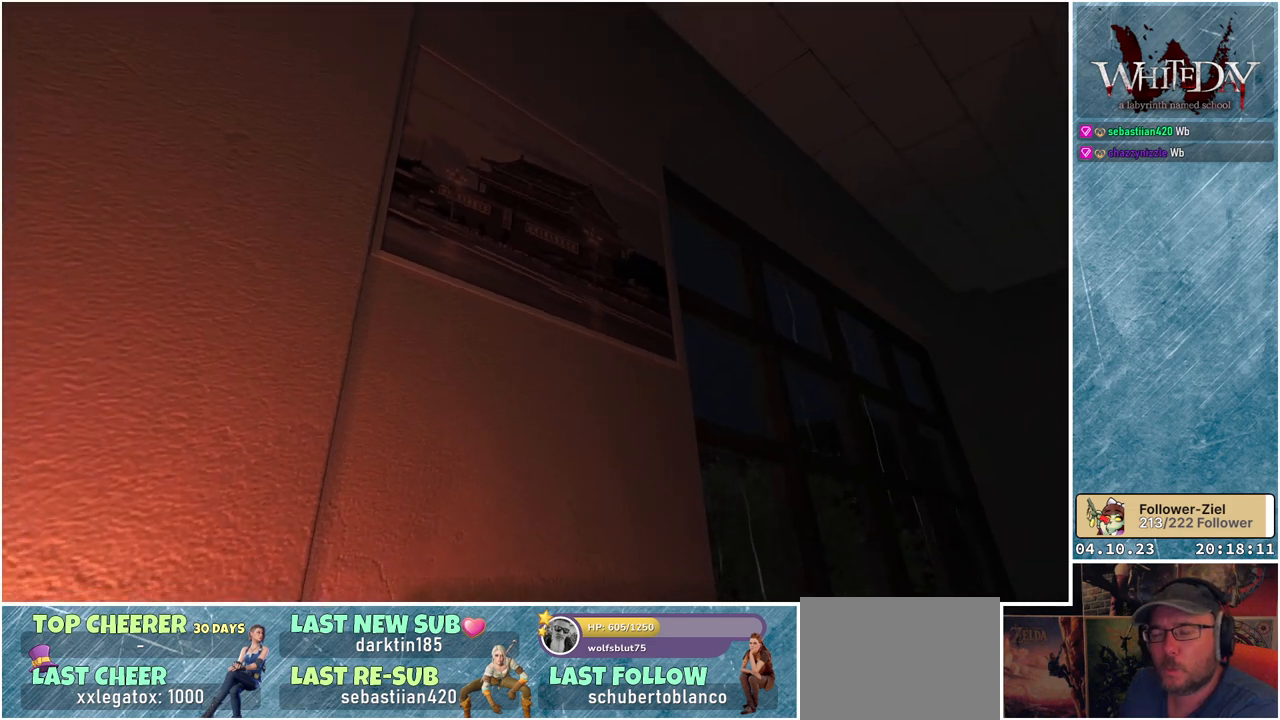
{"buttons": [], "left_stick": "down", "right_stick": "up-left", "events": []}
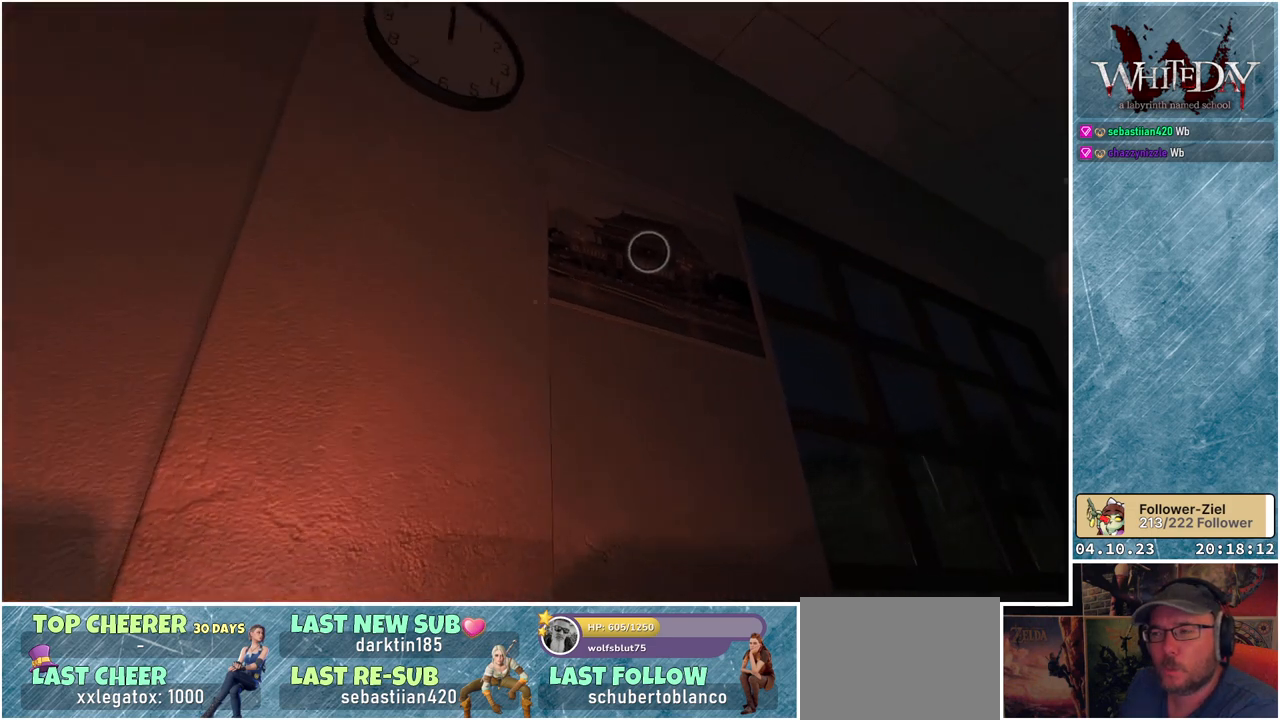
{"buttons": [], "left_stick": "center", "right_stick": "up-left", "events": [[217, "left_stick", "center"]]}
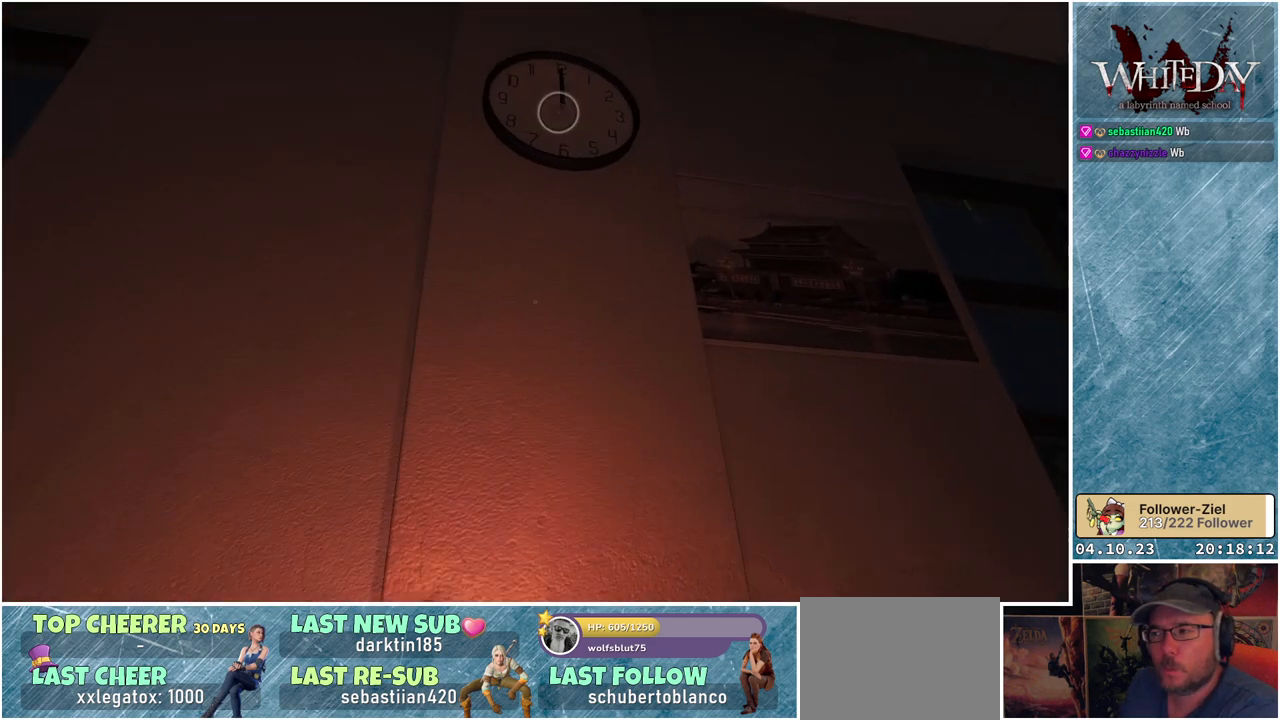
{"buttons": ["A"], "left_stick": "center", "right_stick": "center", "events": [[300, "right_stick", "center"], [417, "A", "down"]]}
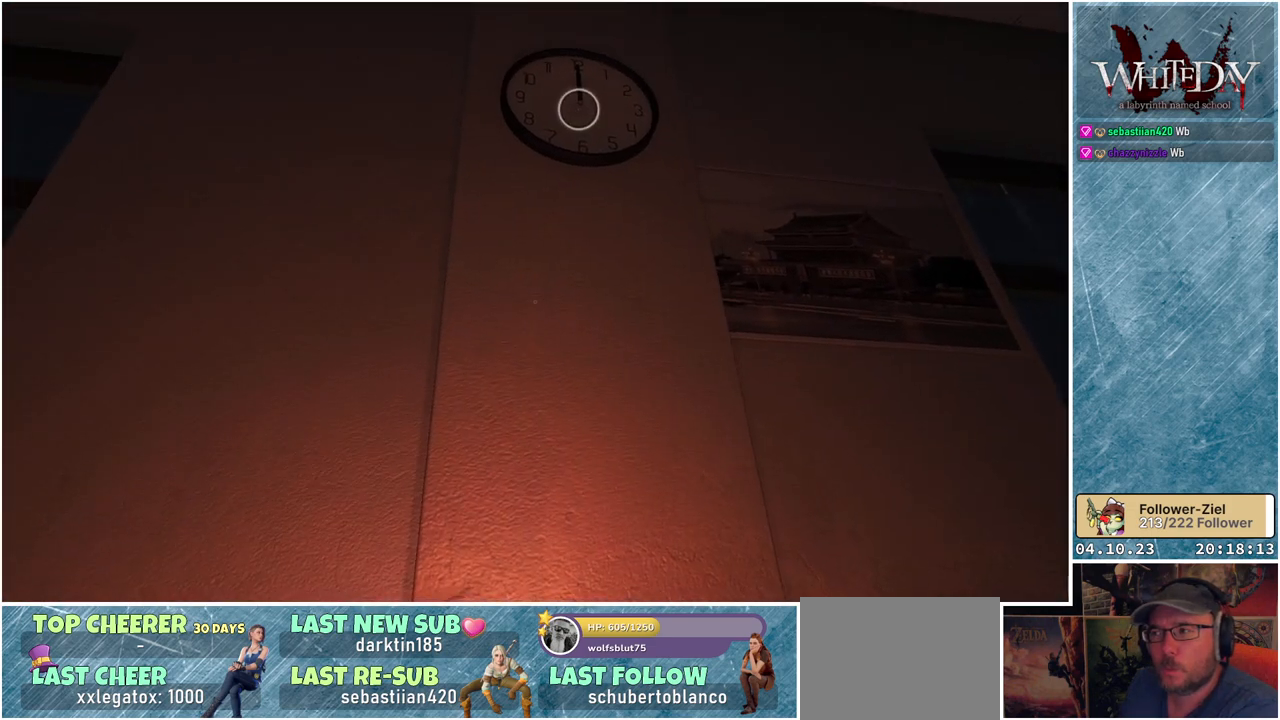
{"buttons": [], "left_stick": "center", "right_stick": "center", "events": [[67, "A", "up"]]}
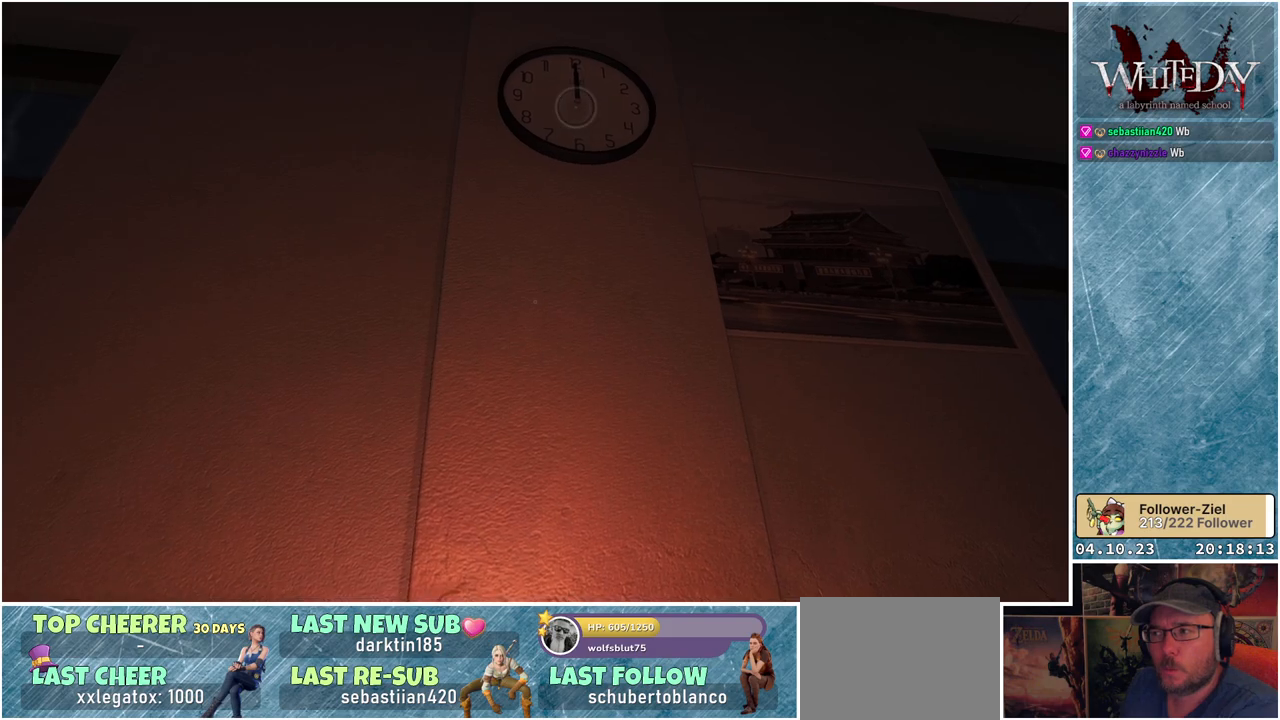
{"buttons": [], "left_stick": "down", "right_stick": "up", "events": [[100, "right_stick", "up"], [167, "left_stick", "down"], [267, "left_stick", "down-right"], [467, "left_stick", "down"]]}
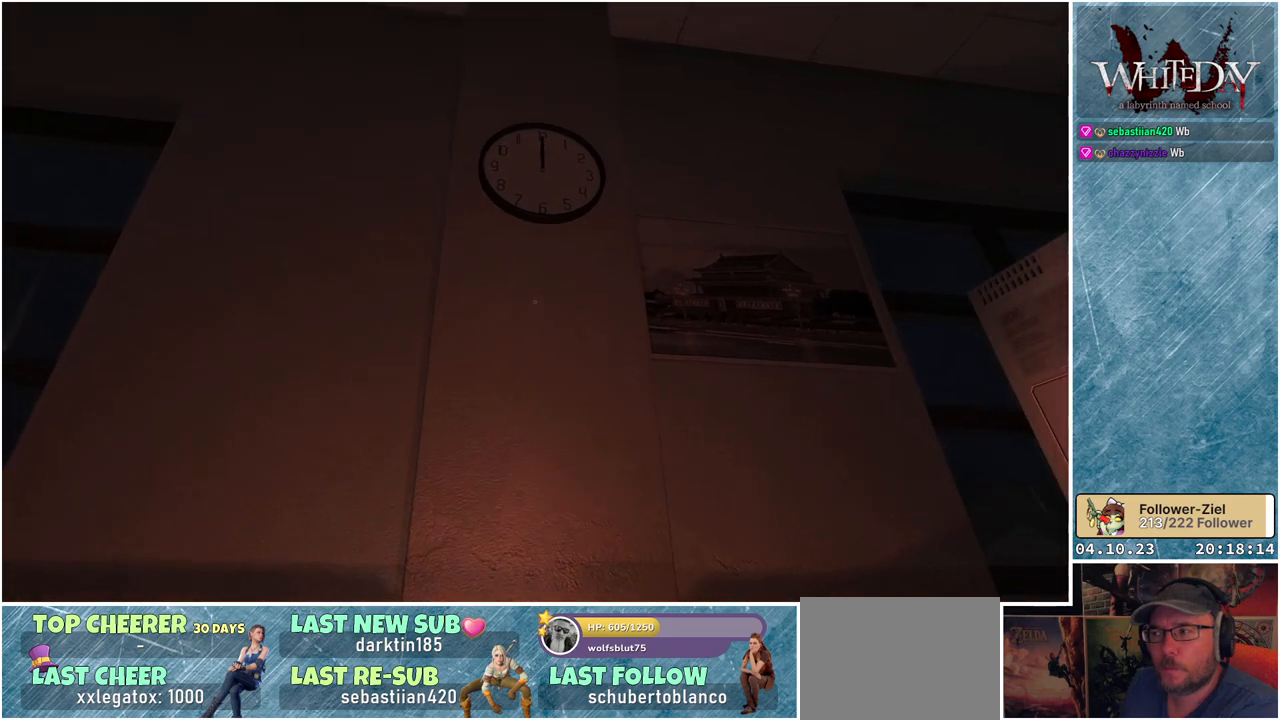
{"buttons": [], "left_stick": "center", "right_stick": "up", "events": [[133, "left_stick", "center"]]}
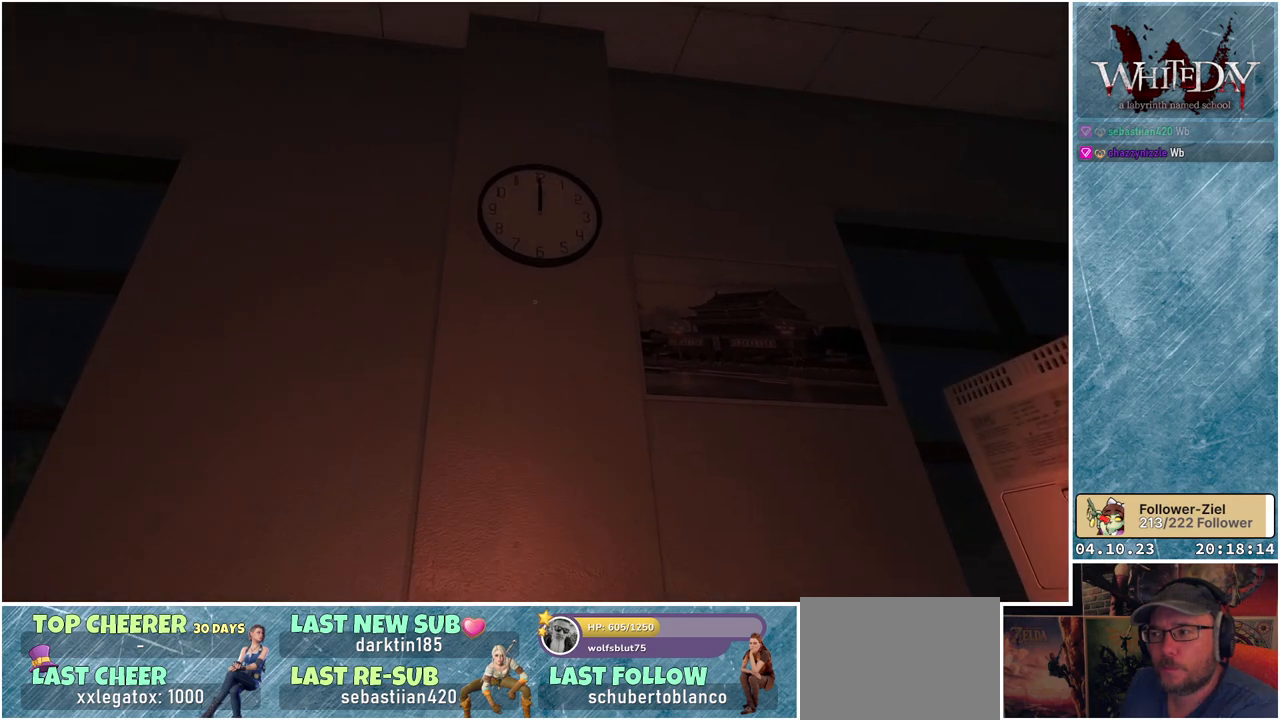
{"buttons": [], "left_stick": "up", "right_stick": "center", "events": [[233, "left_stick", "up"], [267, "right_stick", "center"], [417, "X", "down"], [500, "X", "up"]]}
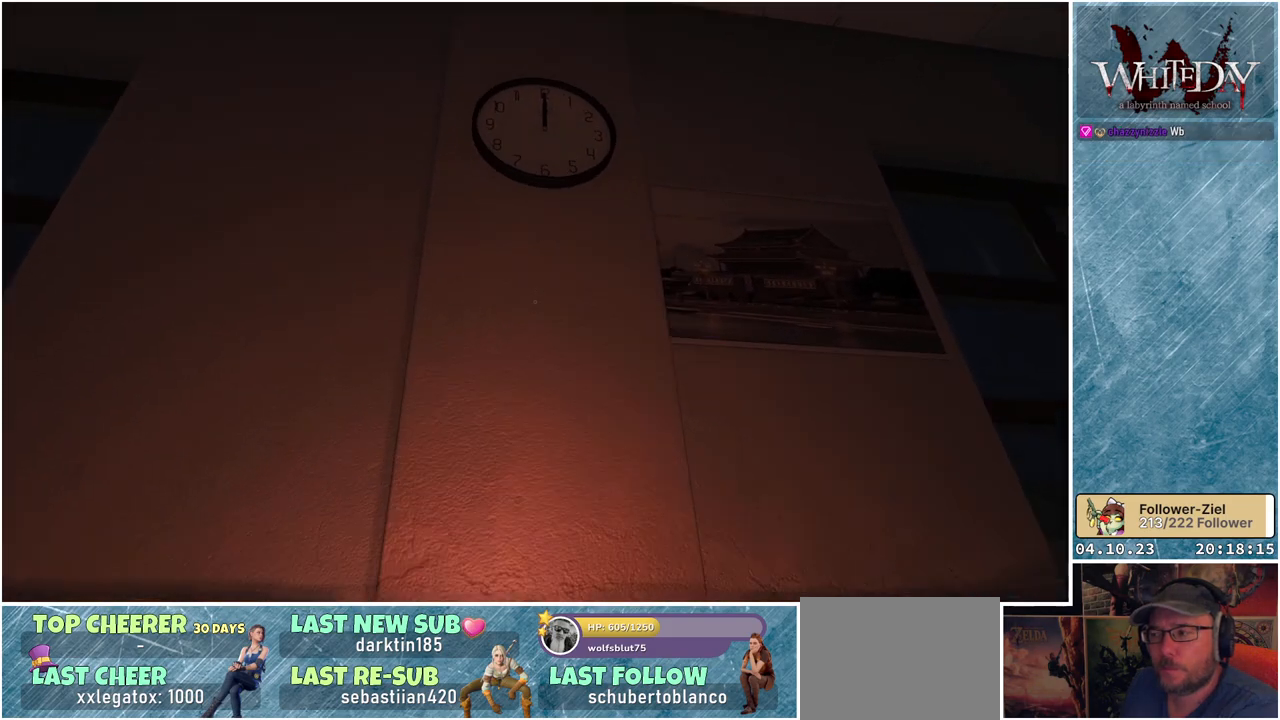
{"buttons": [], "left_stick": "center", "right_stick": "center", "events": [[267, "left_stick", "center"]]}
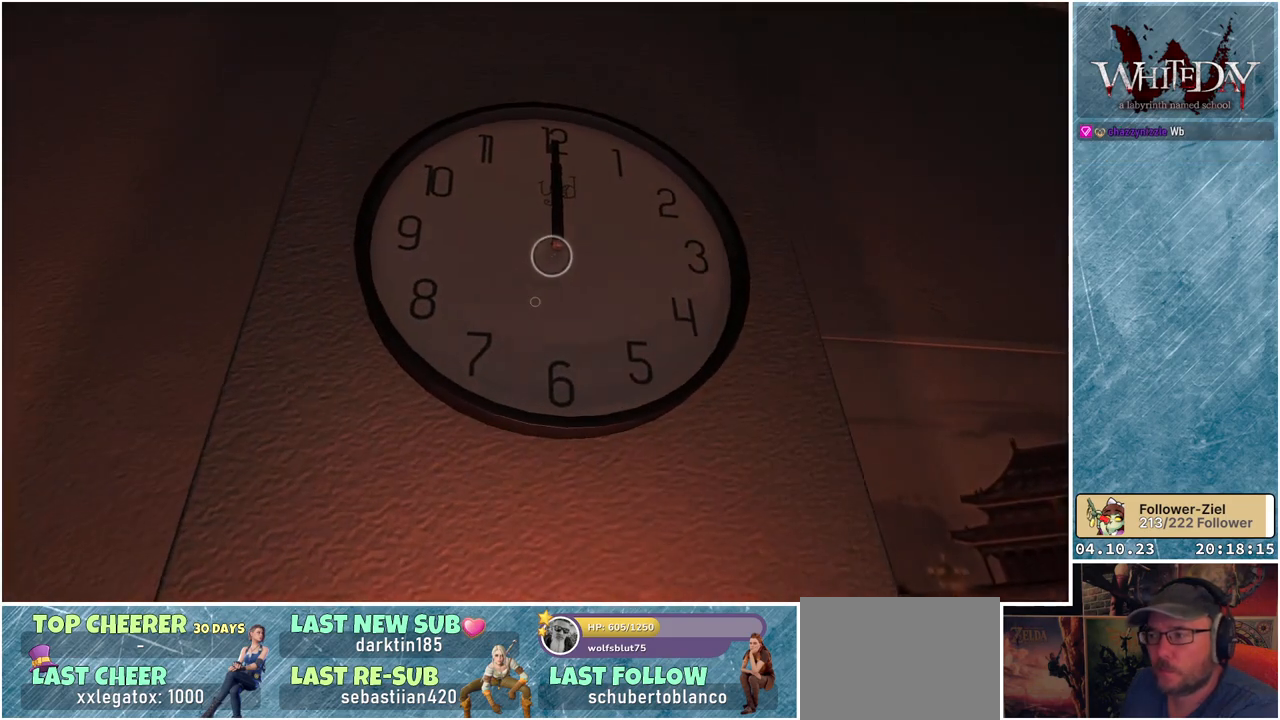
{"buttons": [], "left_stick": "center", "right_stick": "center", "events": [[183, "A", "down"], [317, "A", "up"]]}
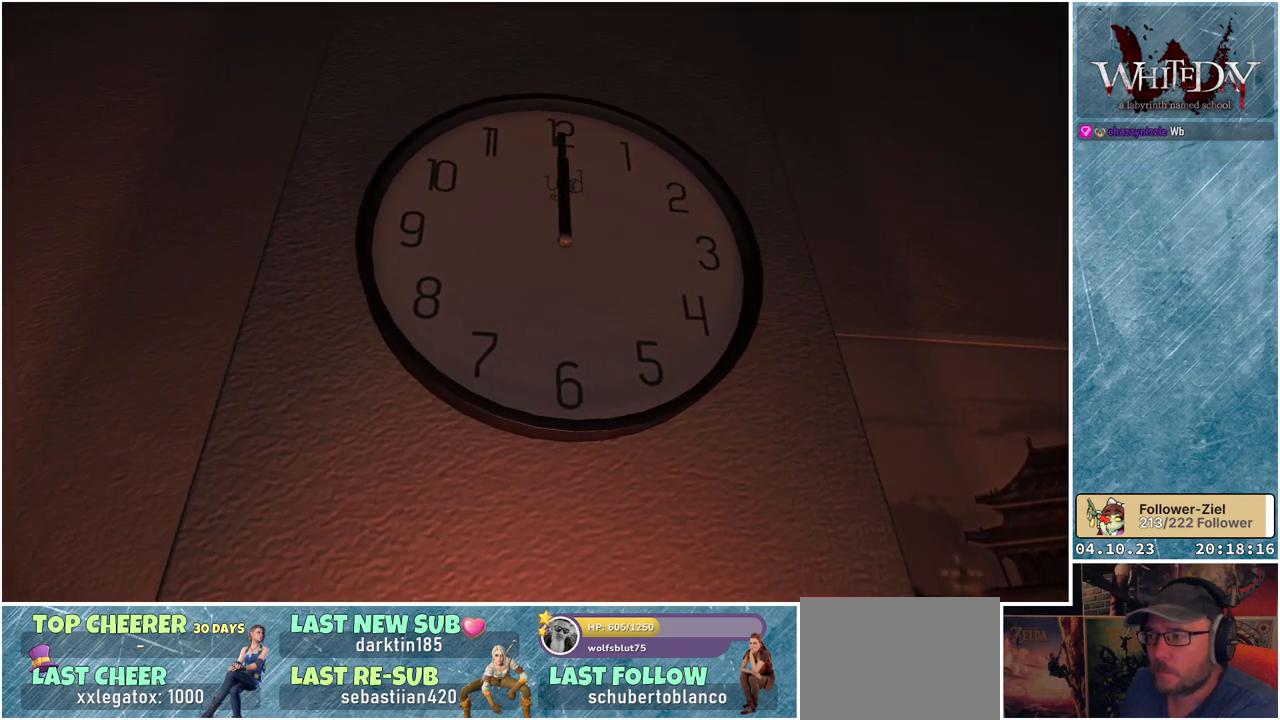
{"buttons": [], "left_stick": "center", "right_stick": "center", "events": []}
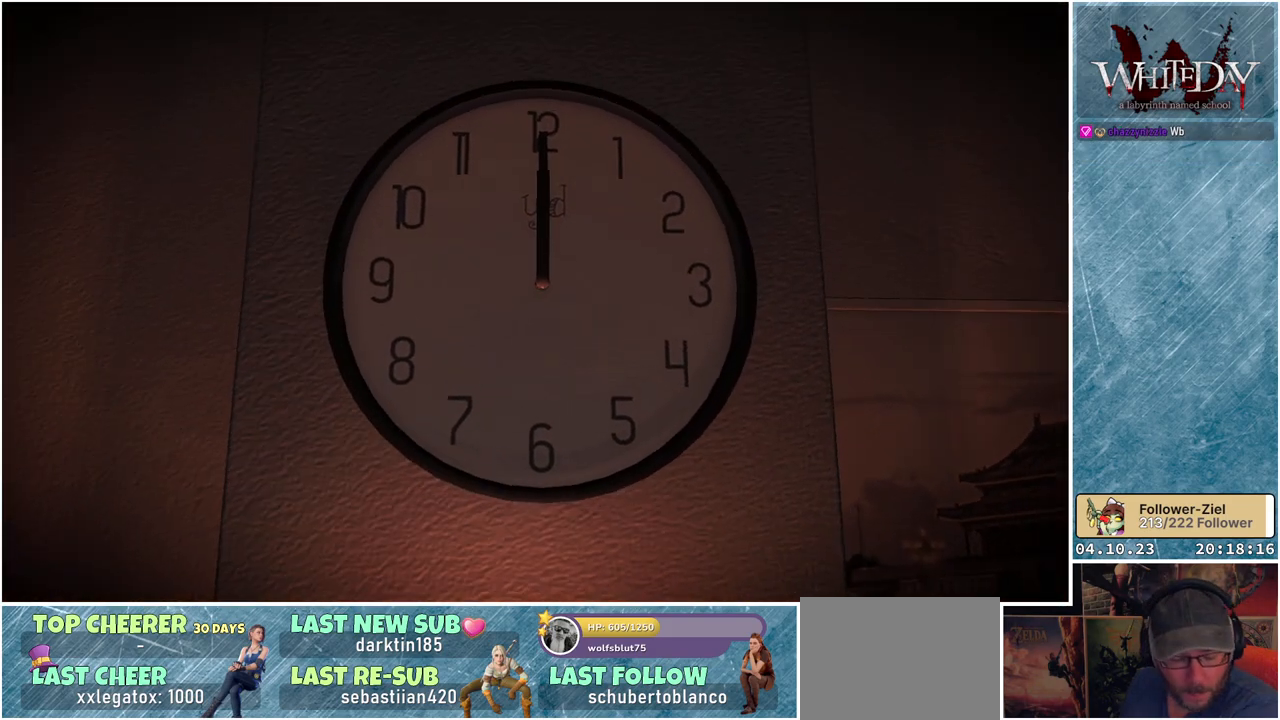
{"buttons": [], "left_stick": "center", "right_stick": "center", "events": []}
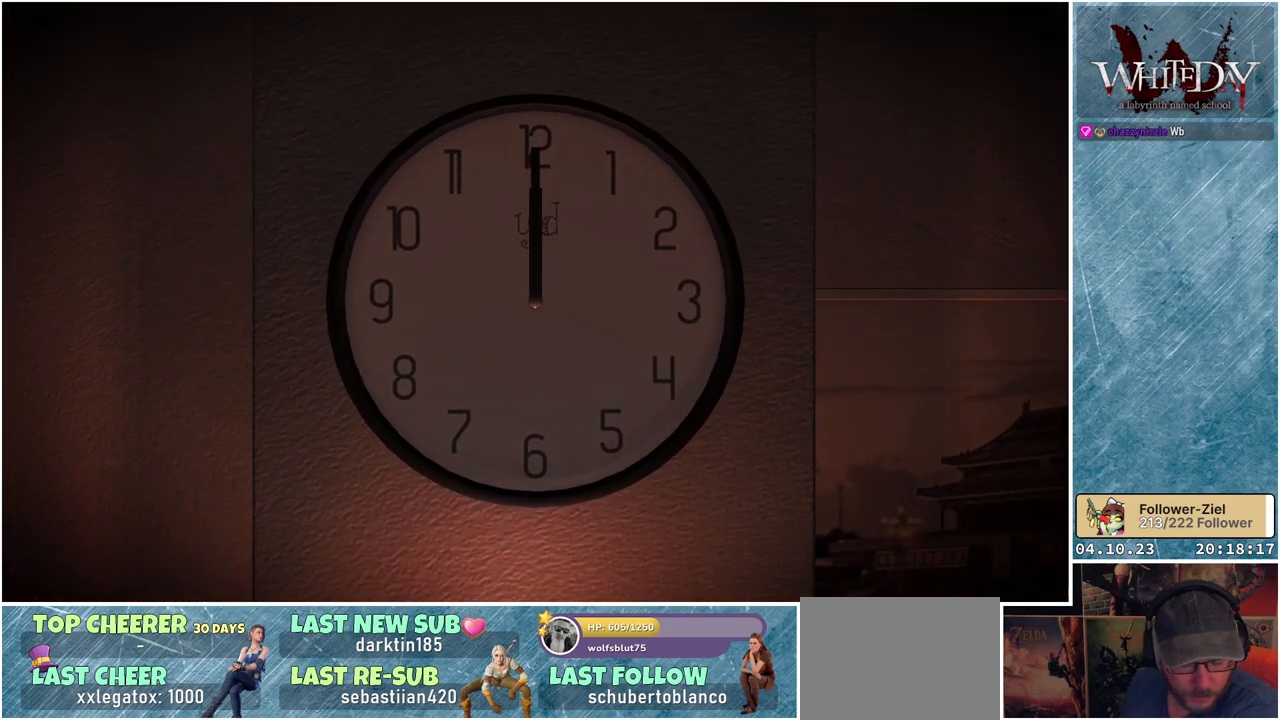
{"buttons": [], "left_stick": "center", "right_stick": "center", "events": []}
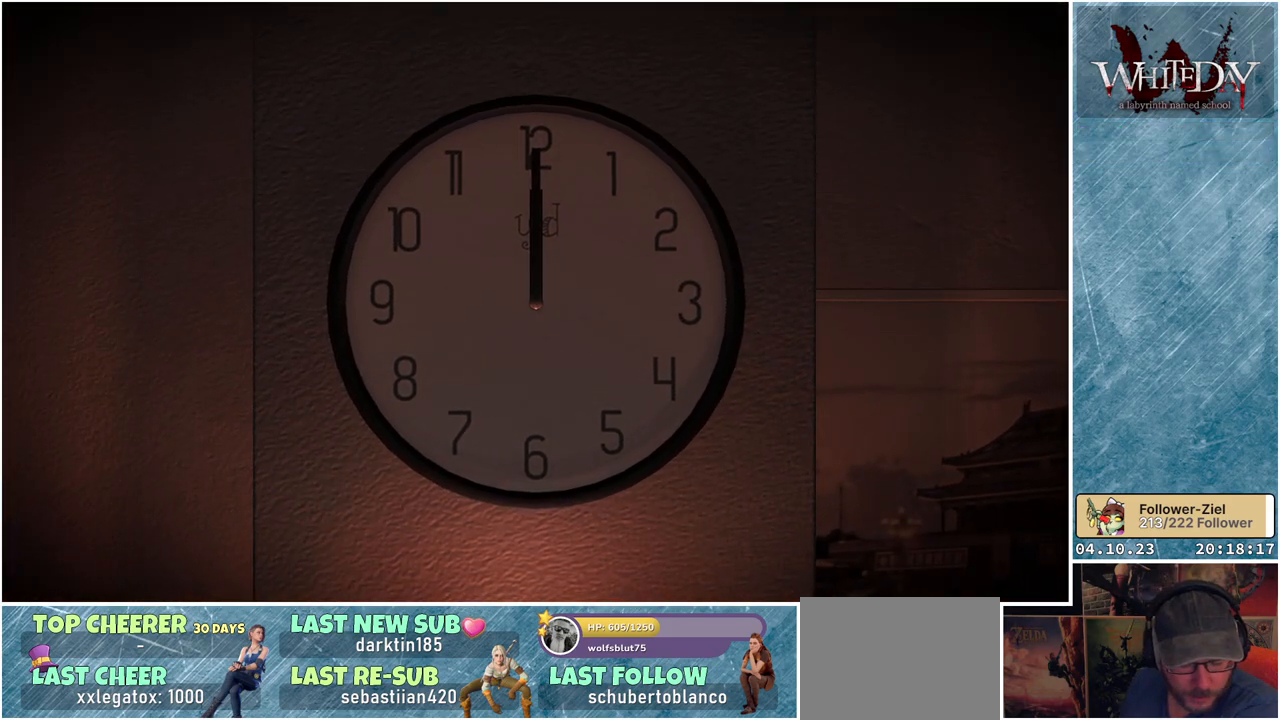
{"buttons": [], "left_stick": "center", "right_stick": "center", "events": []}
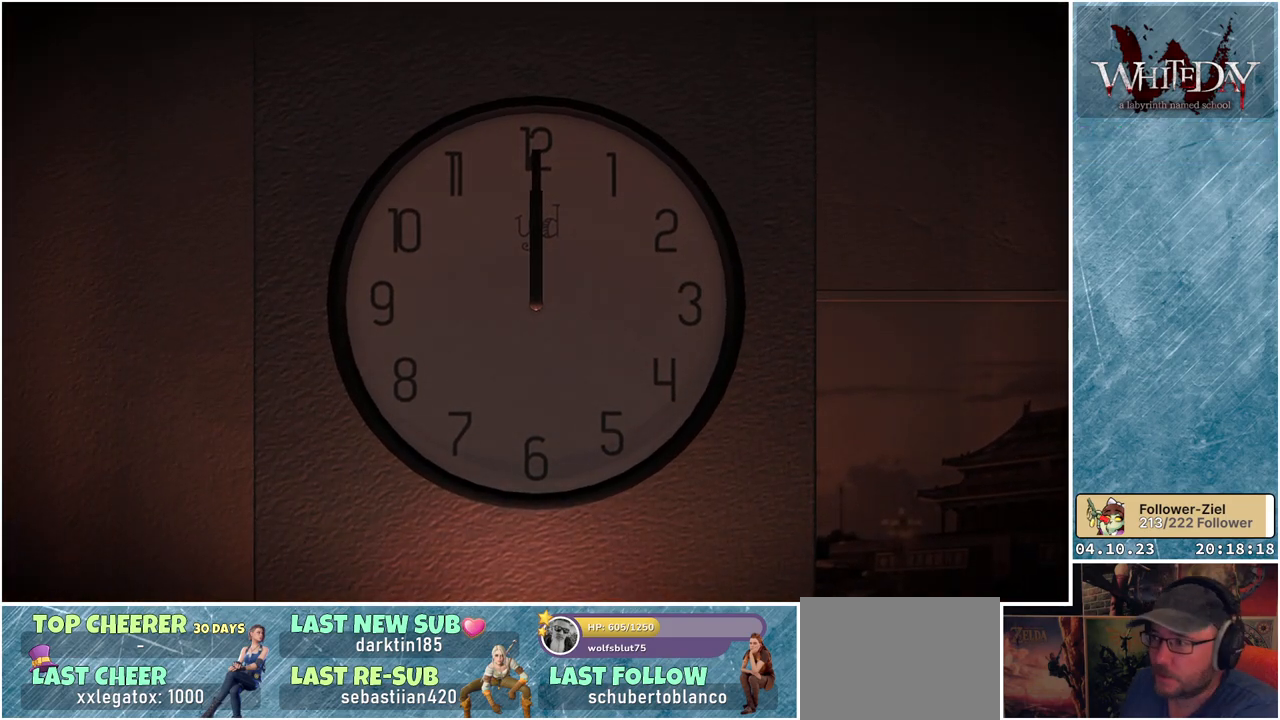
{"buttons": [], "left_stick": "right", "right_stick": "center", "events": [[17, "left_stick", "right"]]}
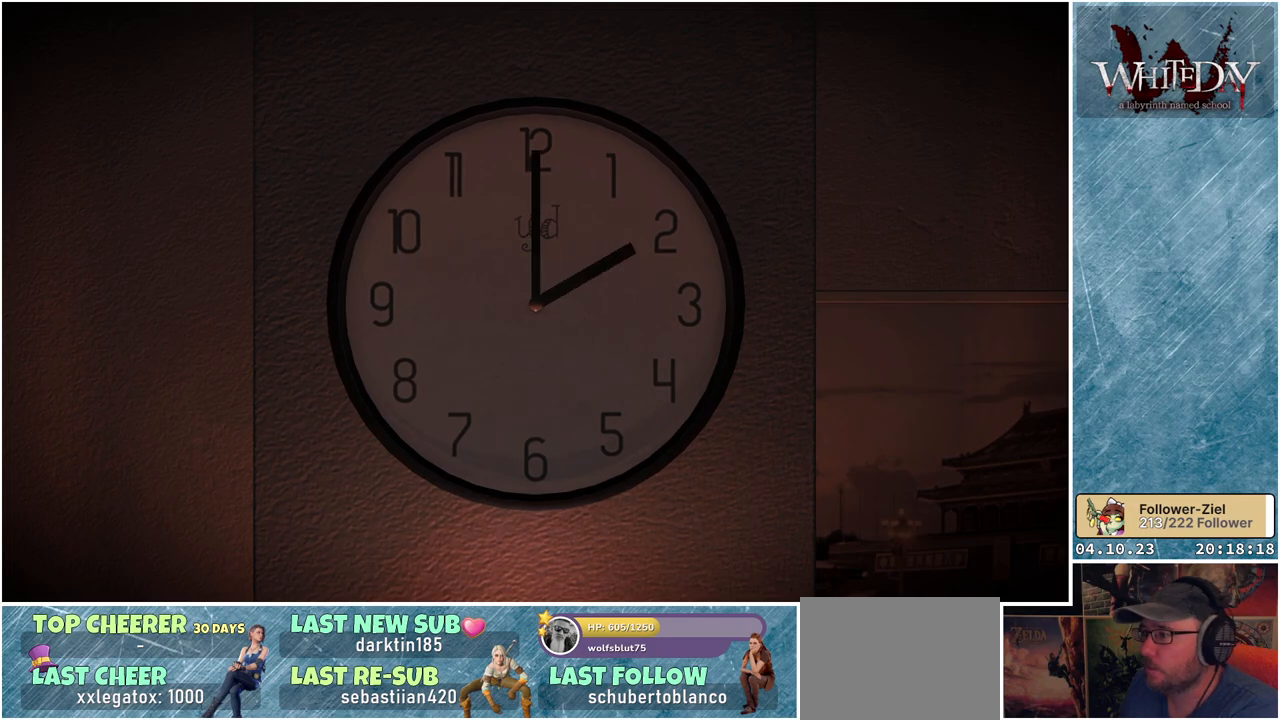
{"buttons": [], "left_stick": "right", "right_stick": "center", "events": []}
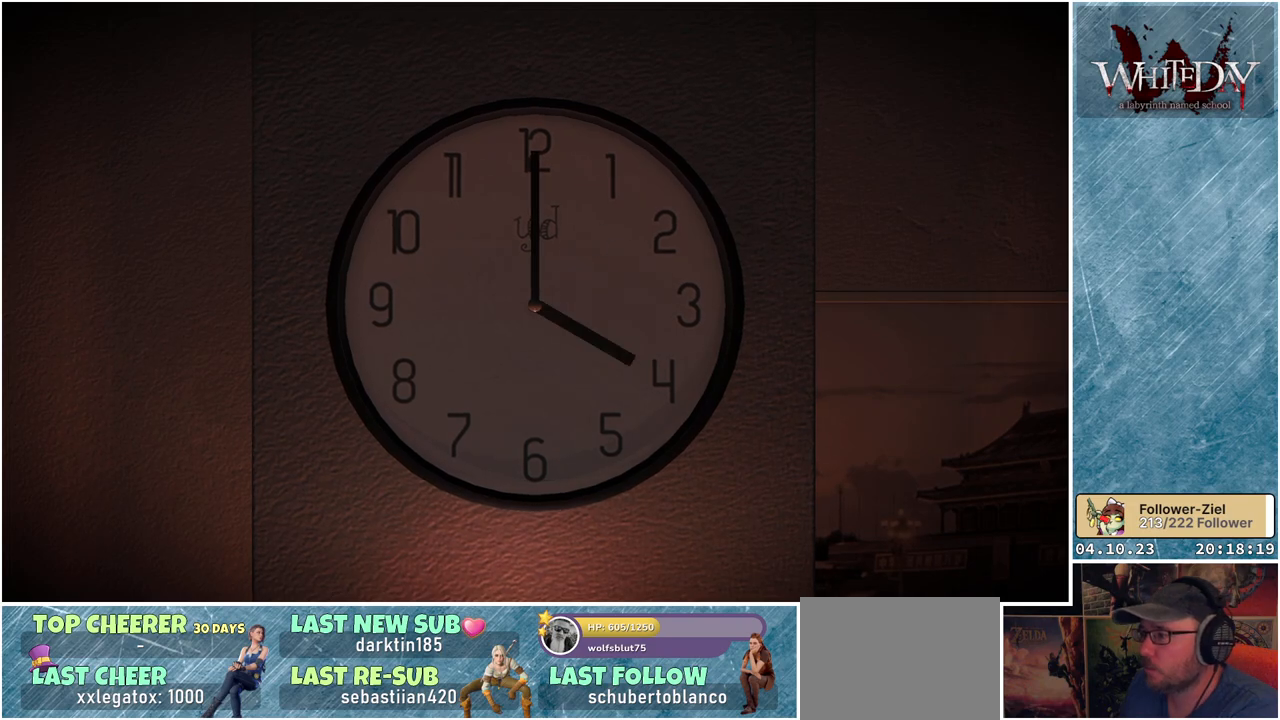
{"buttons": [], "left_stick": "right", "right_stick": "center", "events": []}
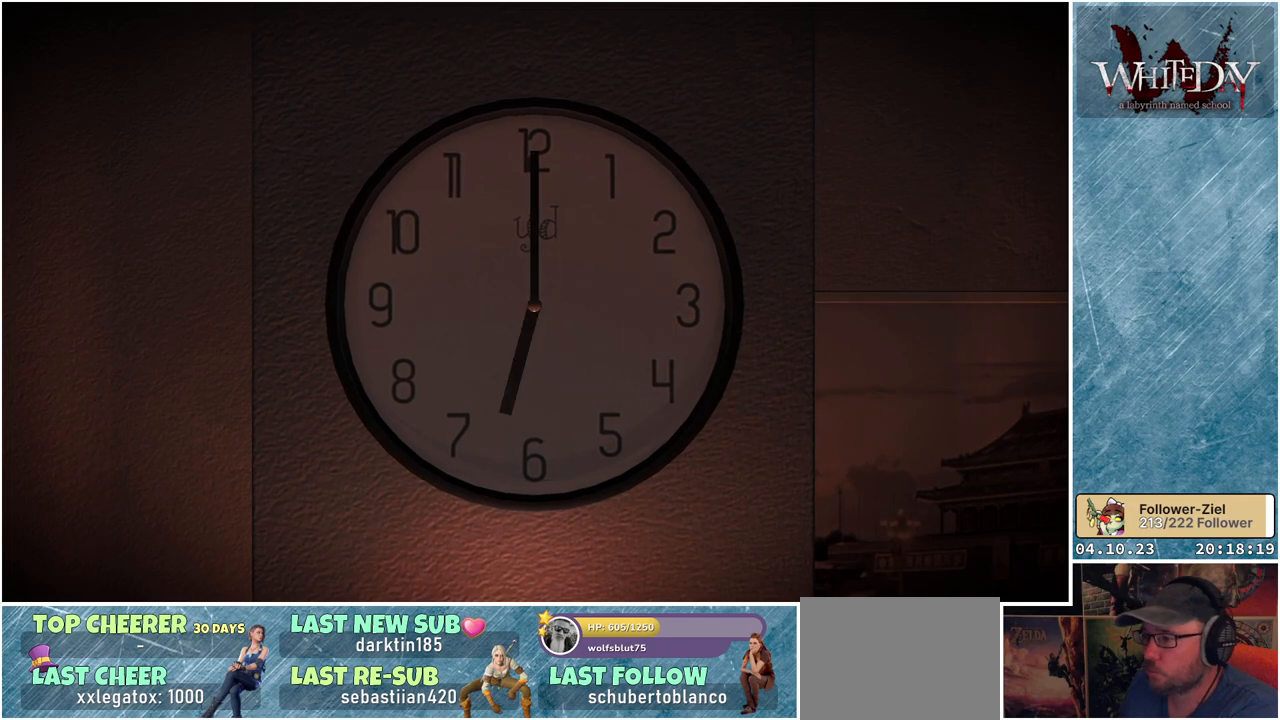
{"buttons": [], "left_stick": "center", "right_stick": "center", "events": [[233, "left_stick", "center"]]}
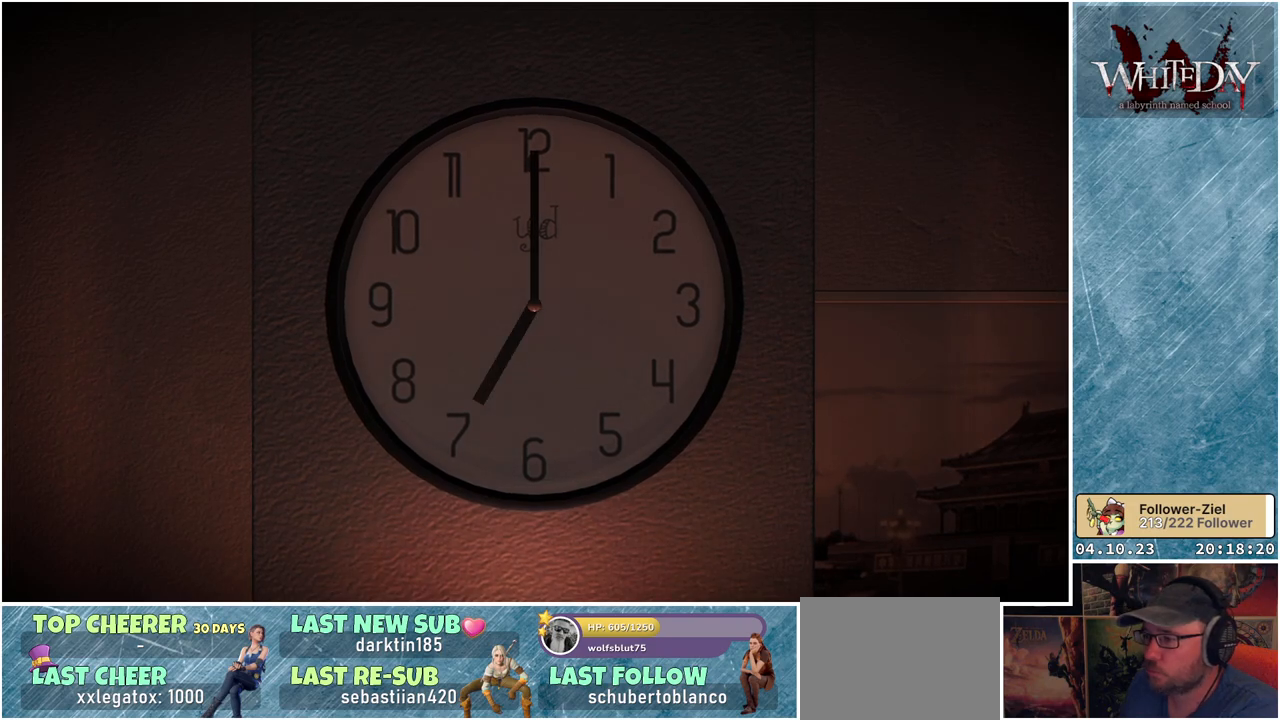
{"buttons": [], "left_stick": "center", "right_stick": "center", "events": [[300, "A", "down"], [400, "A", "up"]]}
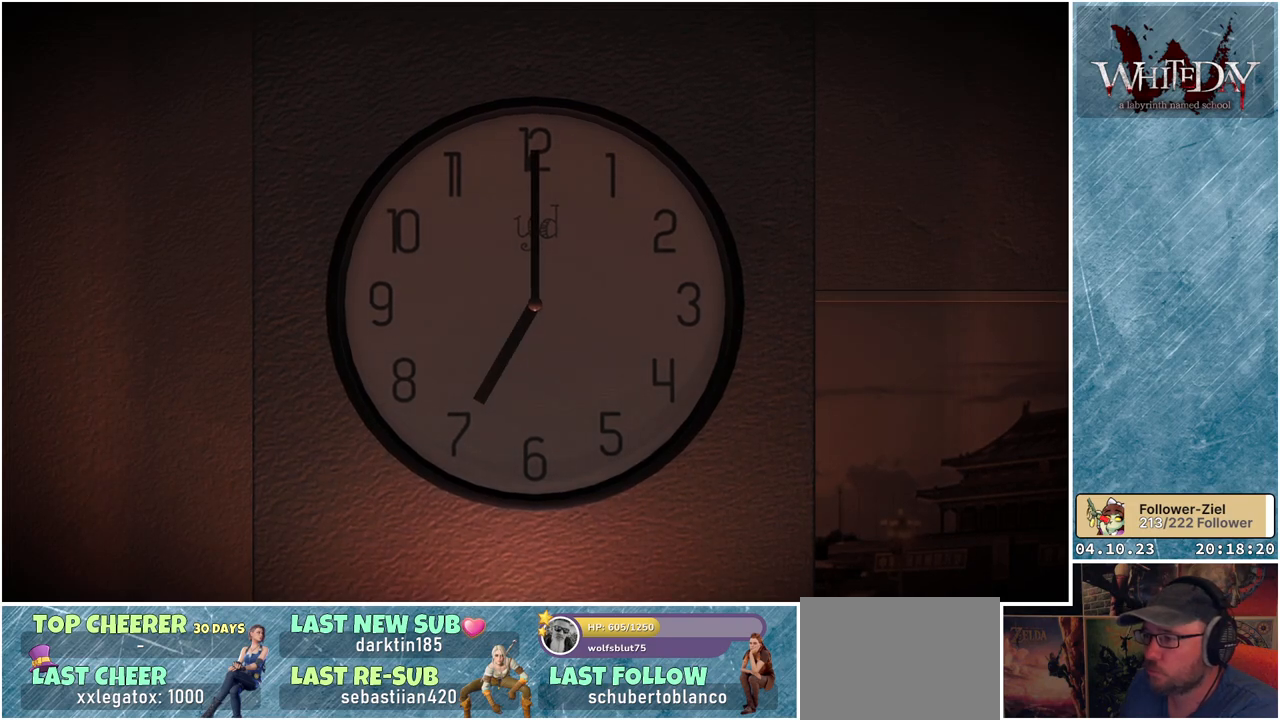
{"buttons": [], "left_stick": "center", "right_stick": "center", "events": [[150, "B", "down"], [217, "B", "up"]]}
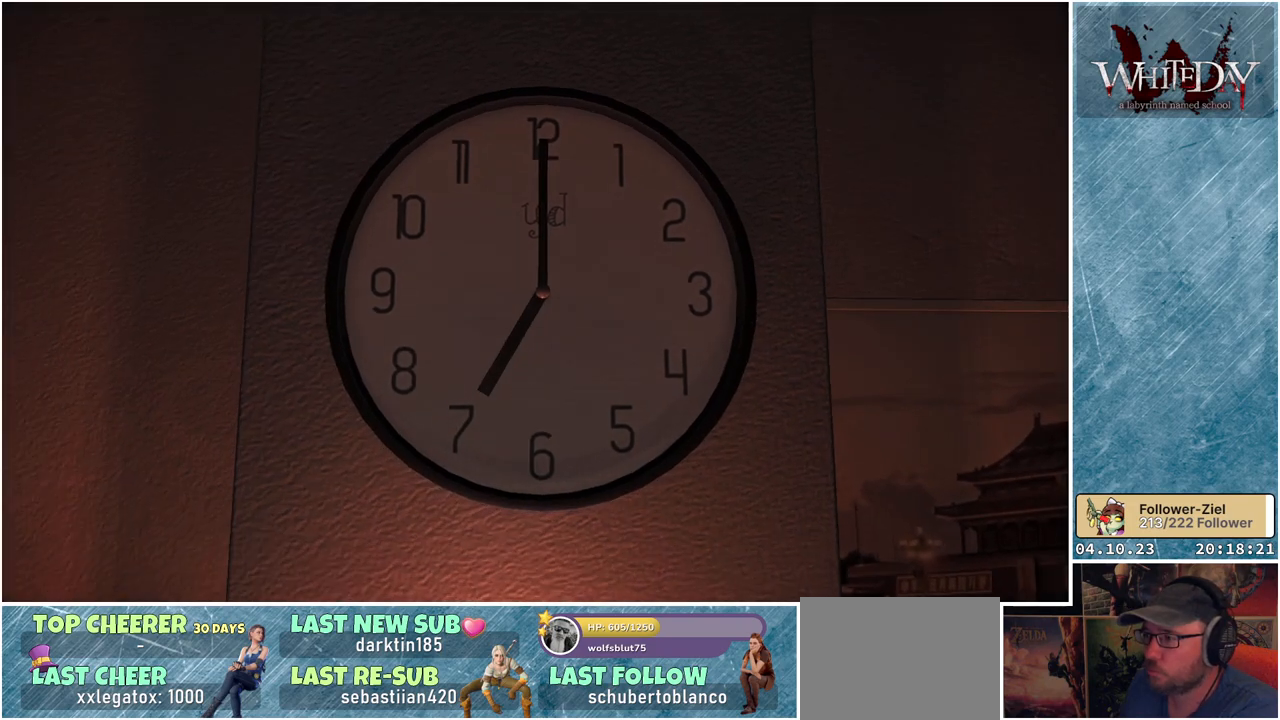
{"buttons": [], "left_stick": "center", "right_stick": "center", "events": []}
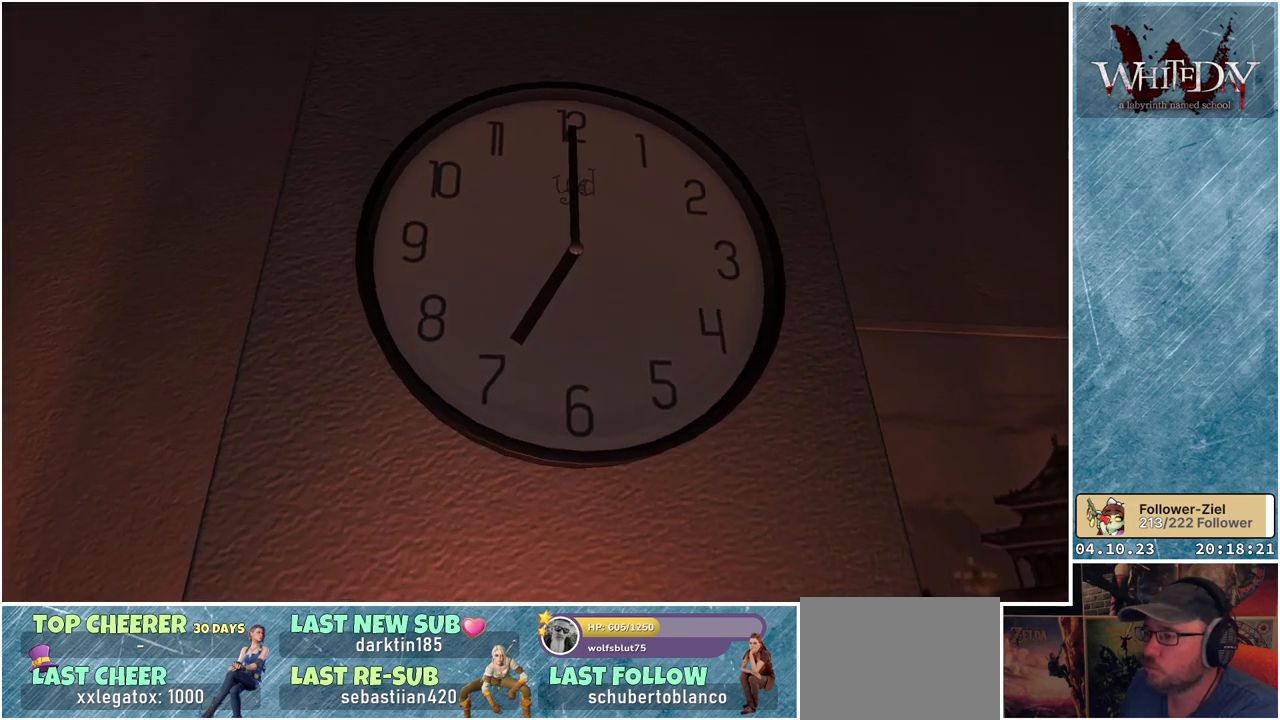
{"buttons": [], "left_stick": "center", "right_stick": "center", "events": []}
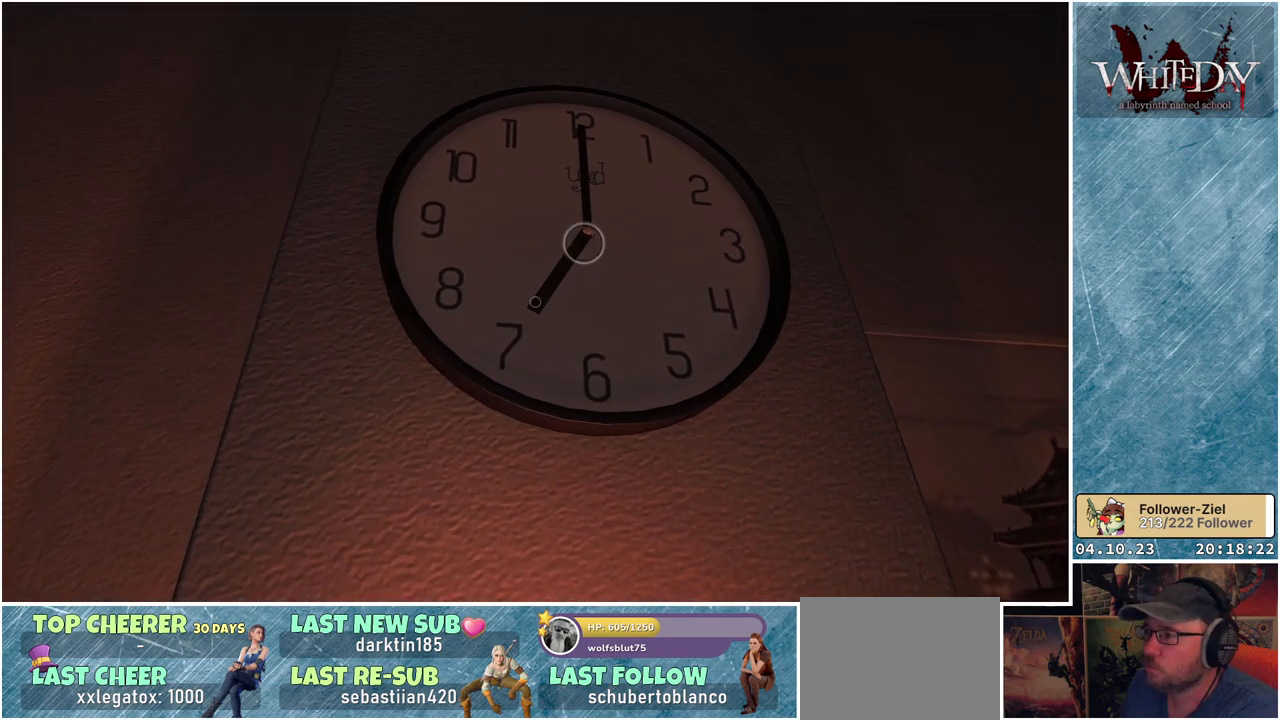
{"buttons": [], "left_stick": "center", "right_stick": "down-right", "events": [[150, "right_stick", "down-right"]]}
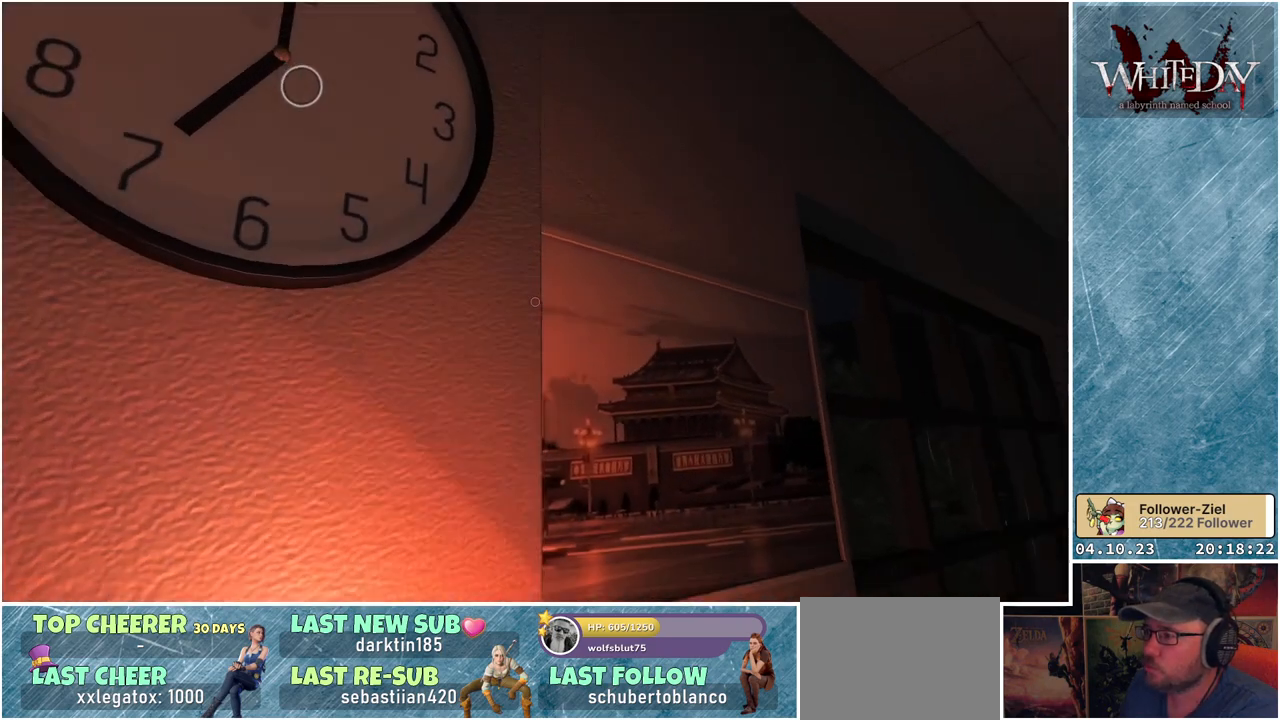
{"buttons": [], "left_stick": "center", "right_stick": "right", "events": [[367, "right_stick", "right"]]}
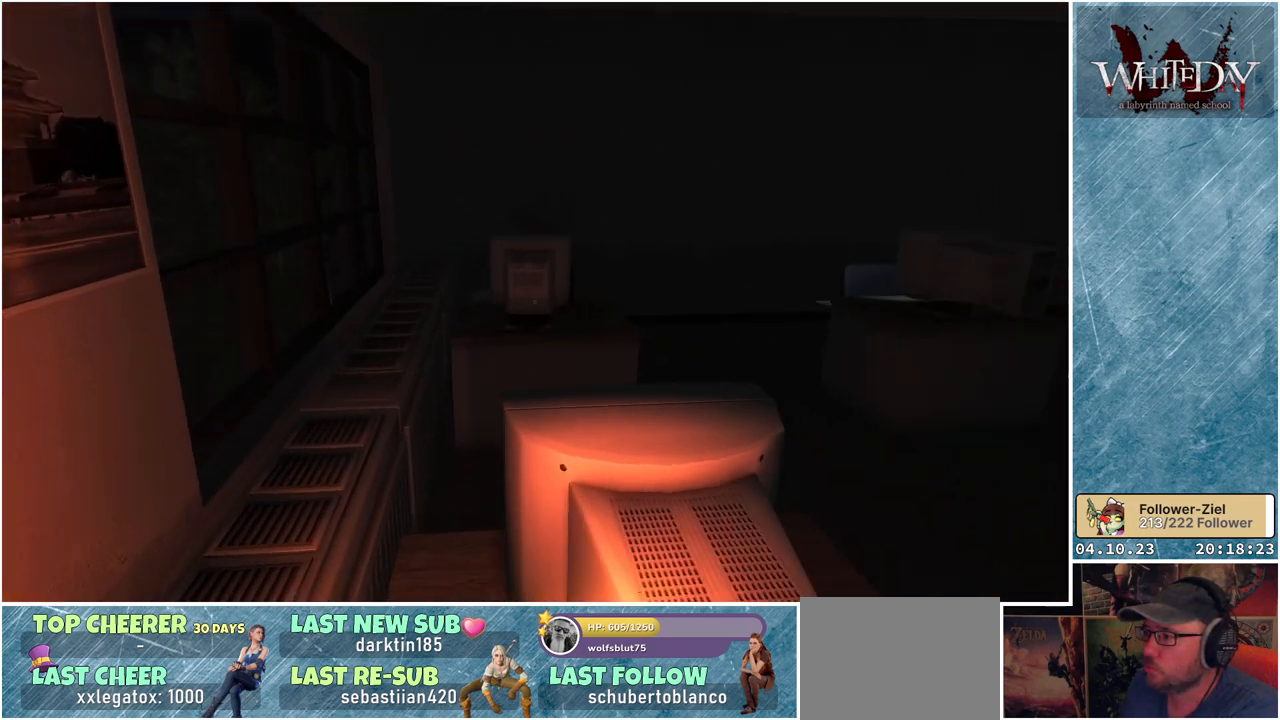
{"buttons": [], "left_stick": "center", "right_stick": "right", "events": []}
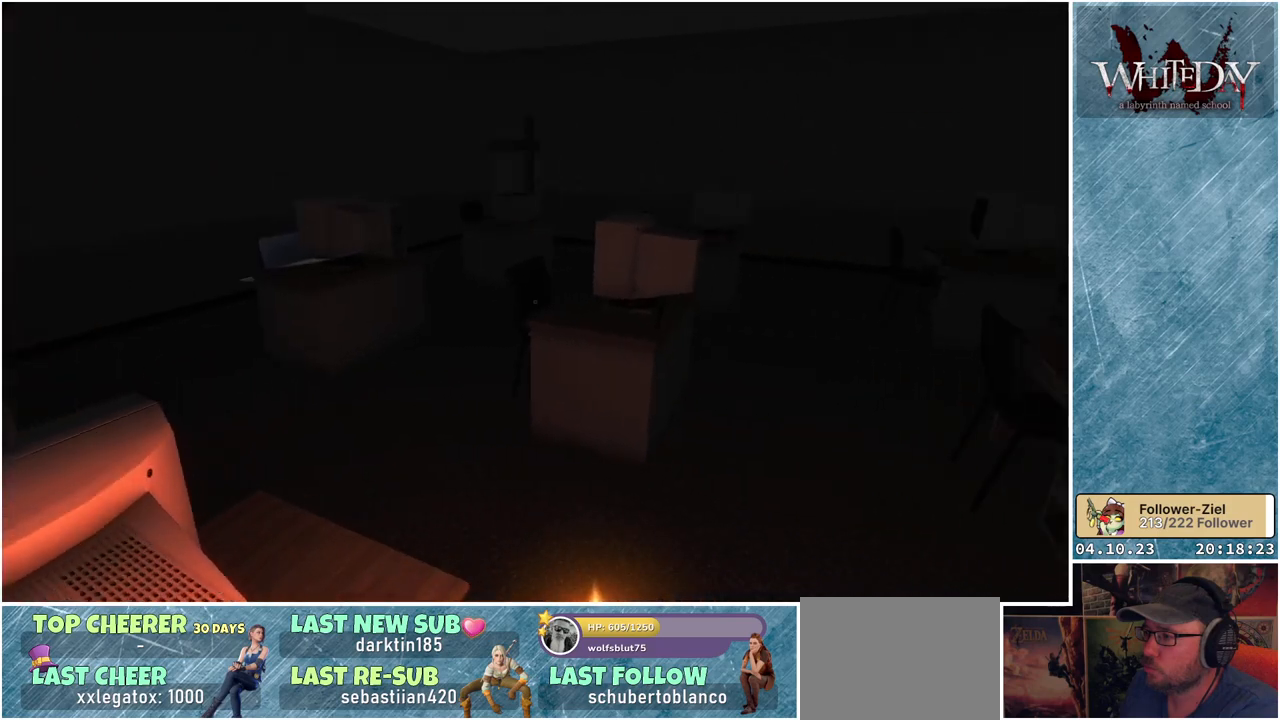
{"buttons": [], "left_stick": "up-left", "right_stick": "center", "events": [[117, "left_stick", "up"], [150, "right_stick", "center"], [450, "left_stick", "up-left"]]}